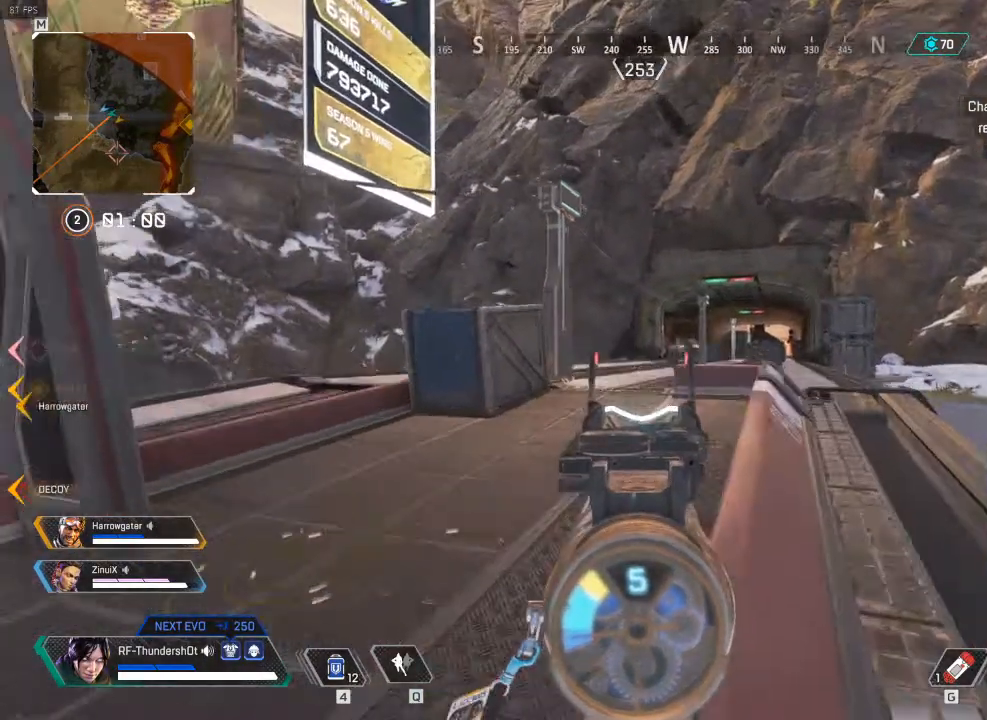
Gameplay with keyboard; each line is a JSON object with the keys held at the frame after it. "events" lists presses ("down") and releases ("up") of ".", "/", "0", "1", "2", "3", "4", "5", "6", "7", "8", "9", "a", "alt_l", "alt_r", "b", "backslash", "backspace", "c", "caps_lock", "comma", "ctrl_l", "ctrl_r", "d", "down", "e", "equals", "escape", "f", "f1", "f10", "f11", "f12", "f2", "f3", "f4", "f5", "f6", "f7", "f8", "f9", "g", "h", "i", "j", "k", "l", "lbracket", "left", "m", "minus", "n", "o", "p", "q", "quote", "r", "rbracket", "return", "right", "s", "semicolon", "shift_l", "shift_r", "space", "super", "t", "tab", "tilde", "u", "up", "v", "w", "x", "y" and "z" between this image and that frame as [ms after this image, input, new state], when the widget could be followed in between. No other keys are recorded. Mouse input is not recorded.
{"keys": ["5", "a", "w"], "events": [[333, "a", "up"], [400, "a", "down"]]}
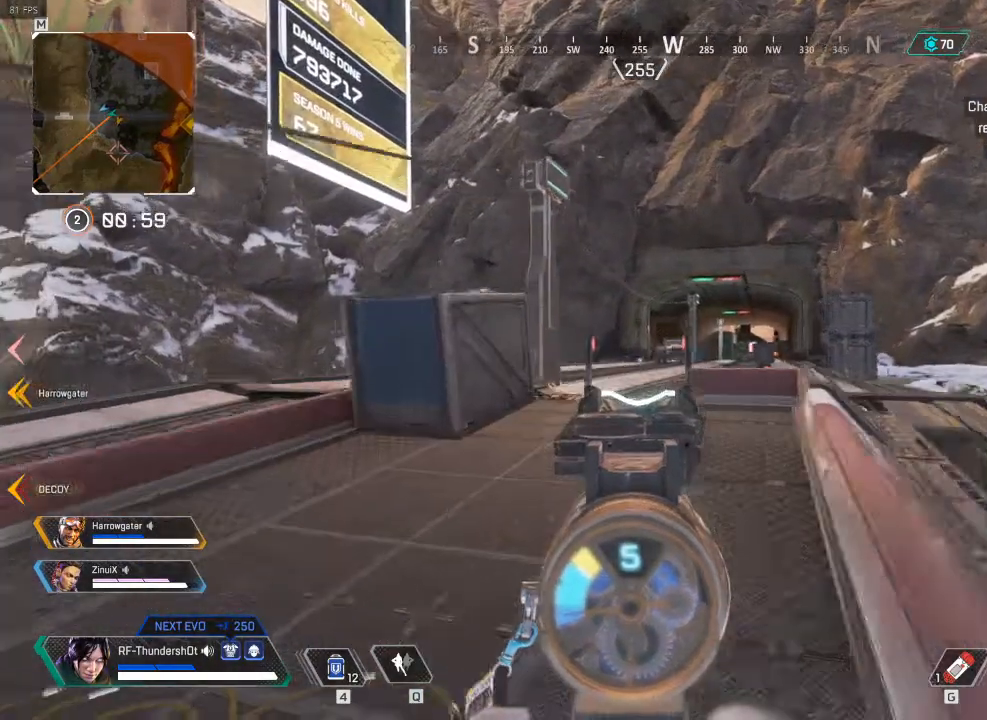
{"keys": [], "events": [[100, "a", "up"], [250, "5", "up"], [300, "w", "up"]]}
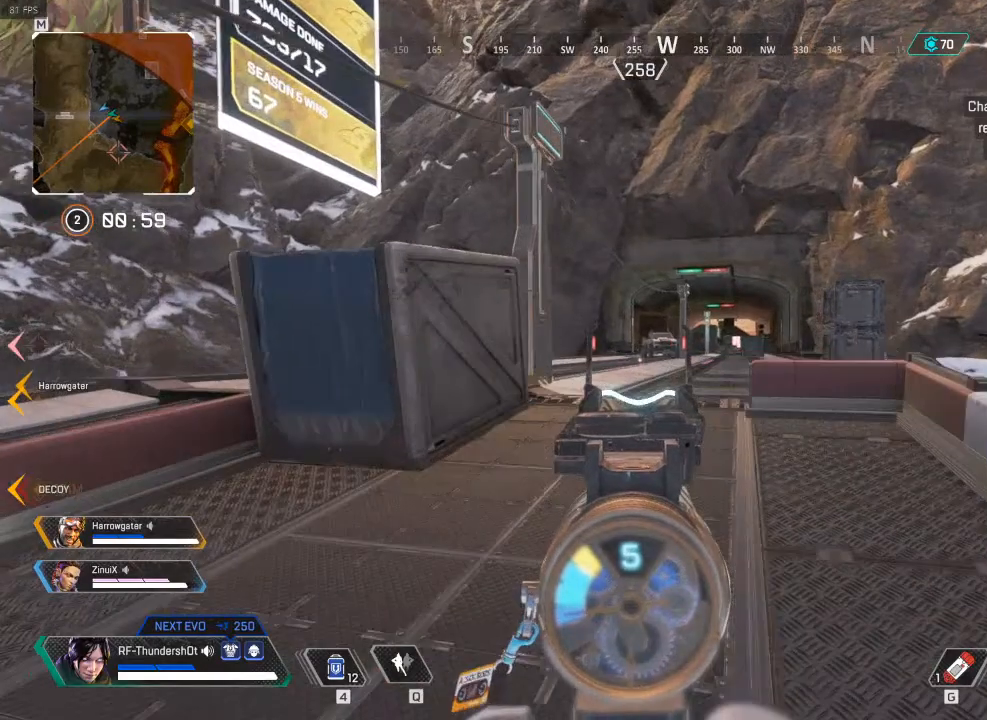
{"keys": ["shift_l", "w"], "events": [[167, "w", "down"], [433, "shift_l", "down"]]}
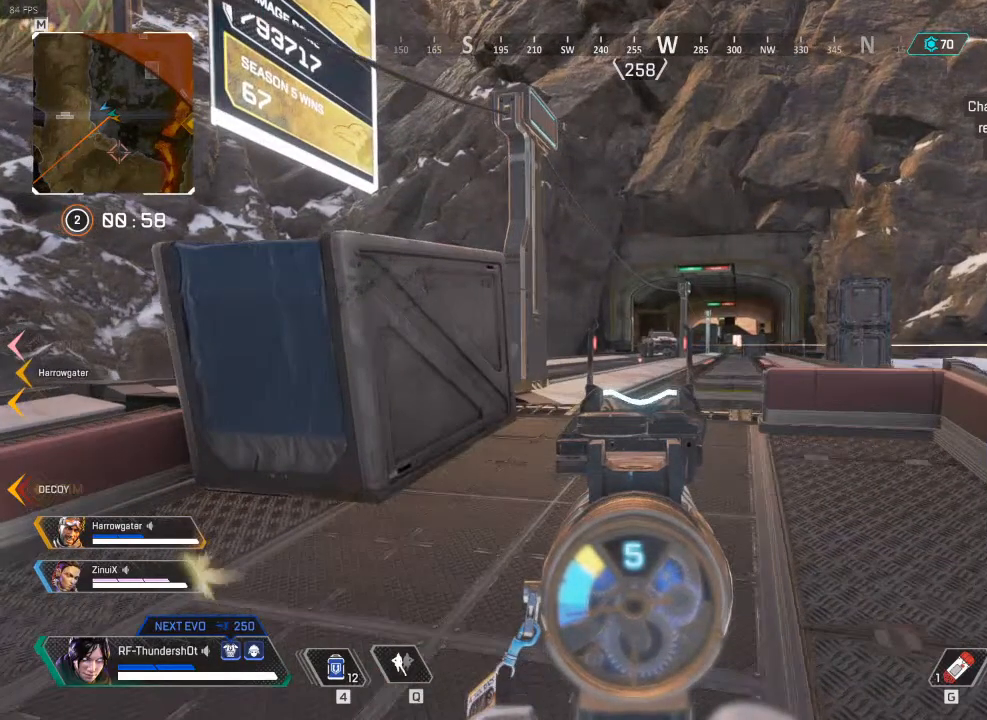
{"keys": ["shift_l", "w"], "events": []}
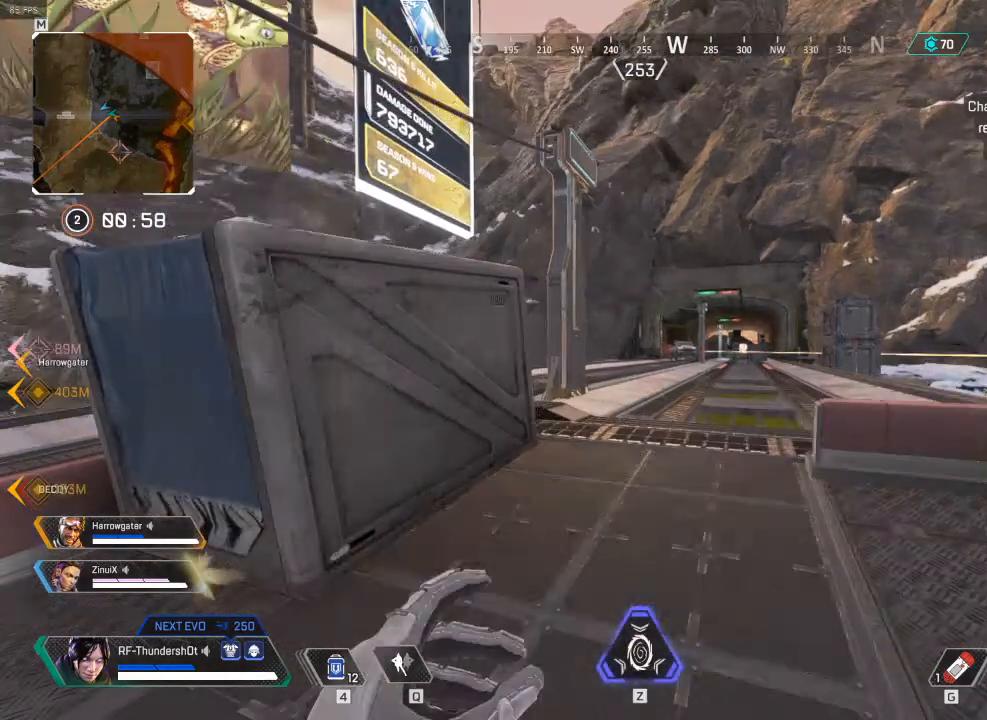
{"keys": ["9", "shift_l", "w"], "events": [[433, "9", "down"]]}
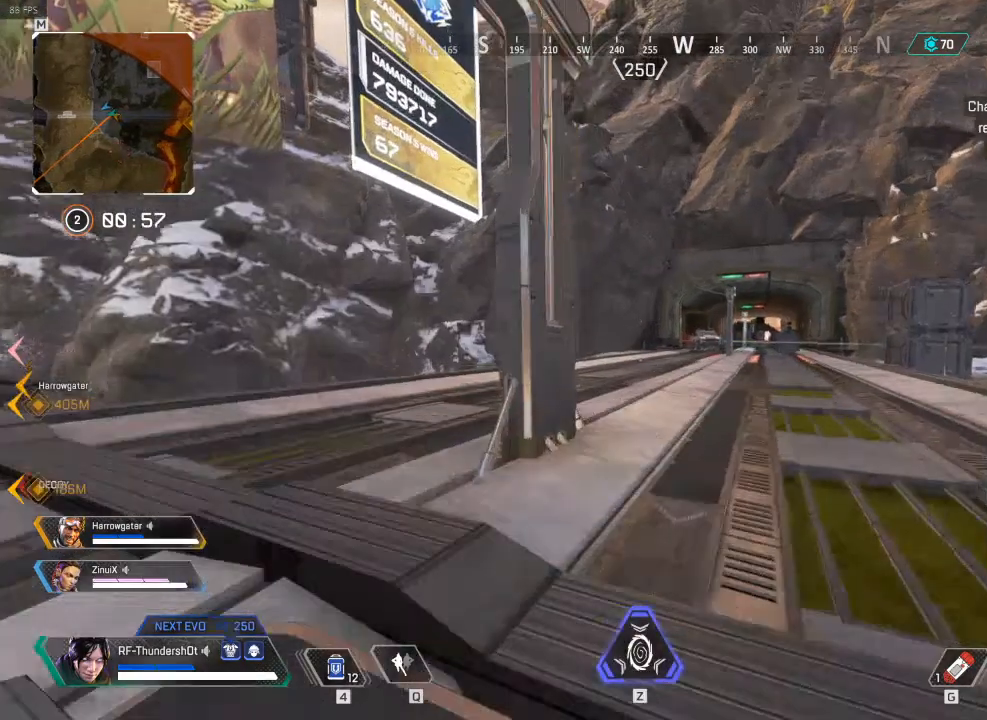
{"keys": ["d", "shift_l", "w"], "events": [[233, "space", "down"], [383, "d", "down"], [400, "space", "up"], [433, "9", "up"]]}
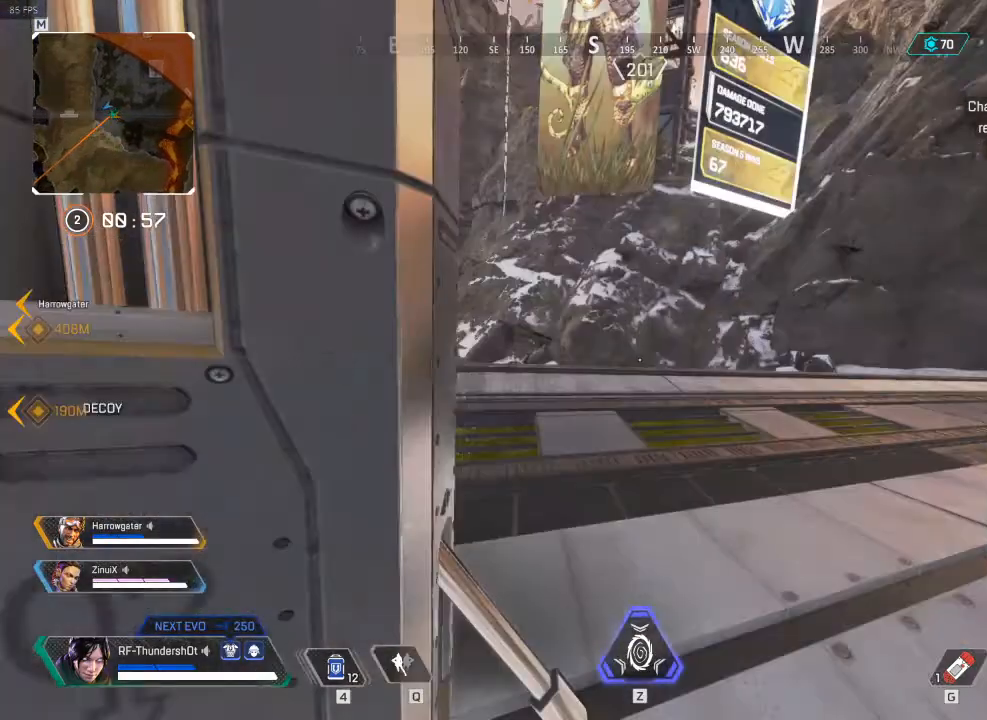
{"keys": ["shift_l", "w"], "events": [[367, "d", "up"]]}
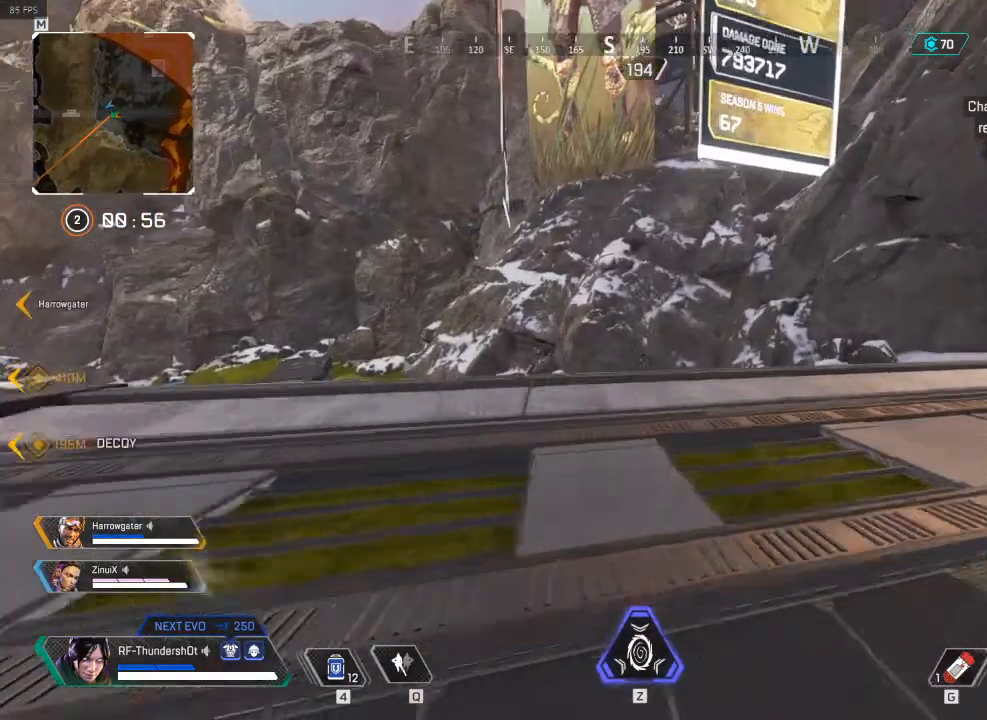
{"keys": ["1", "shift_l", "space", "w"], "events": [[417, "1", "down"], [417, "space", "down"]]}
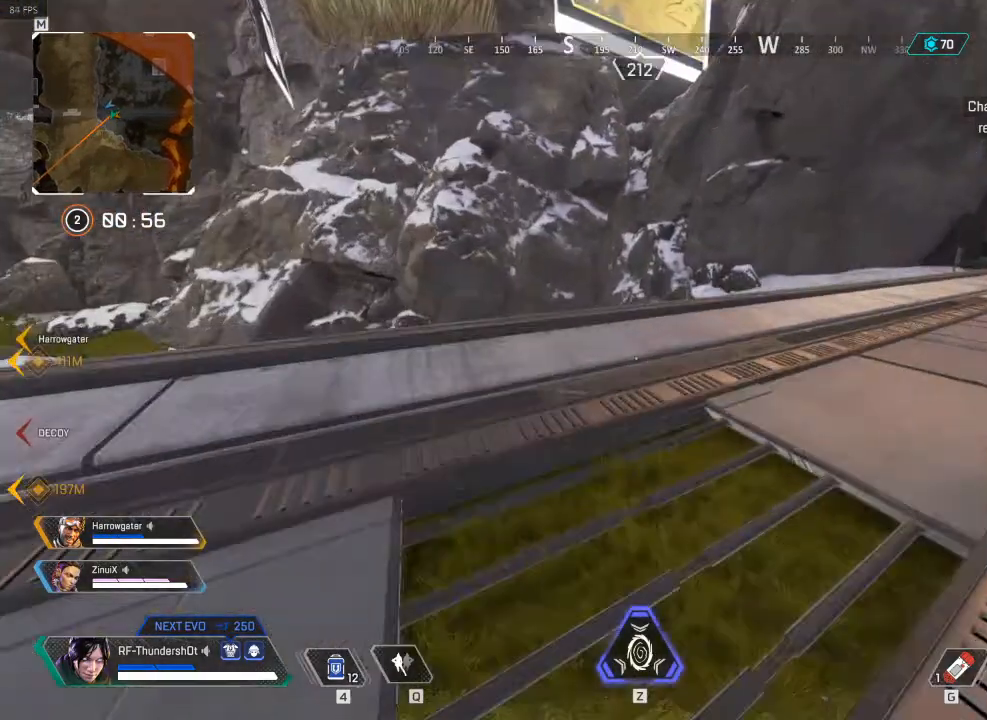
{"keys": ["d", "shift_l", "w"], "events": [[33, "1", "up"], [33, "d", "down"], [150, "space", "up"]]}
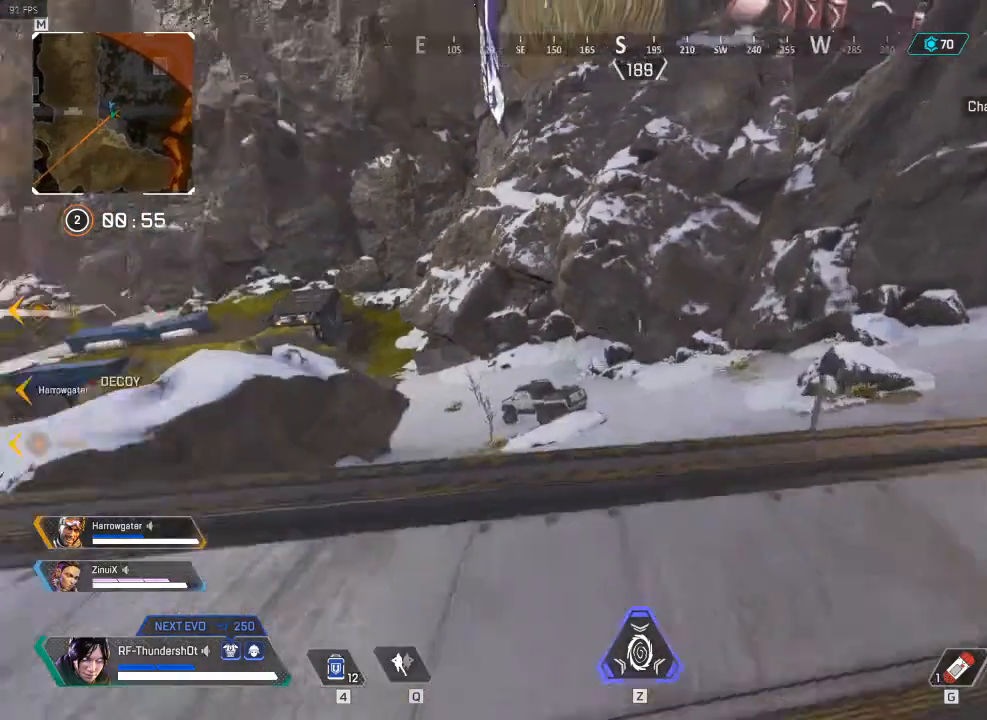
{"keys": ["d"], "events": [[350, "shift_l", "up"], [350, "w", "up"]]}
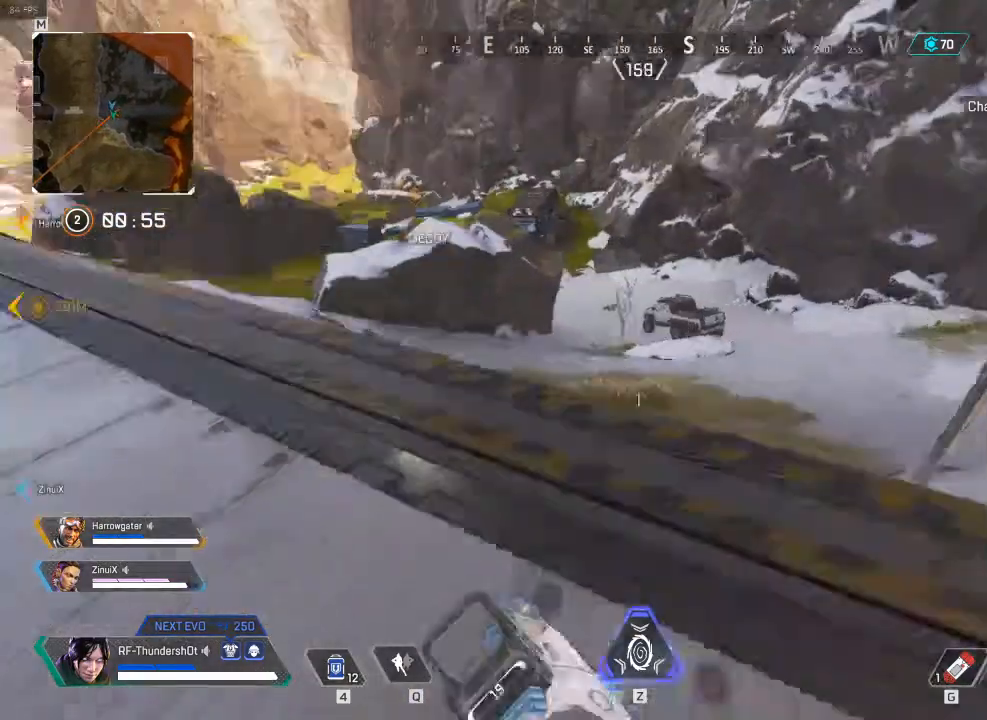
{"keys": ["d"], "events": [[200, "s", "down"], [217, "s", "up"]]}
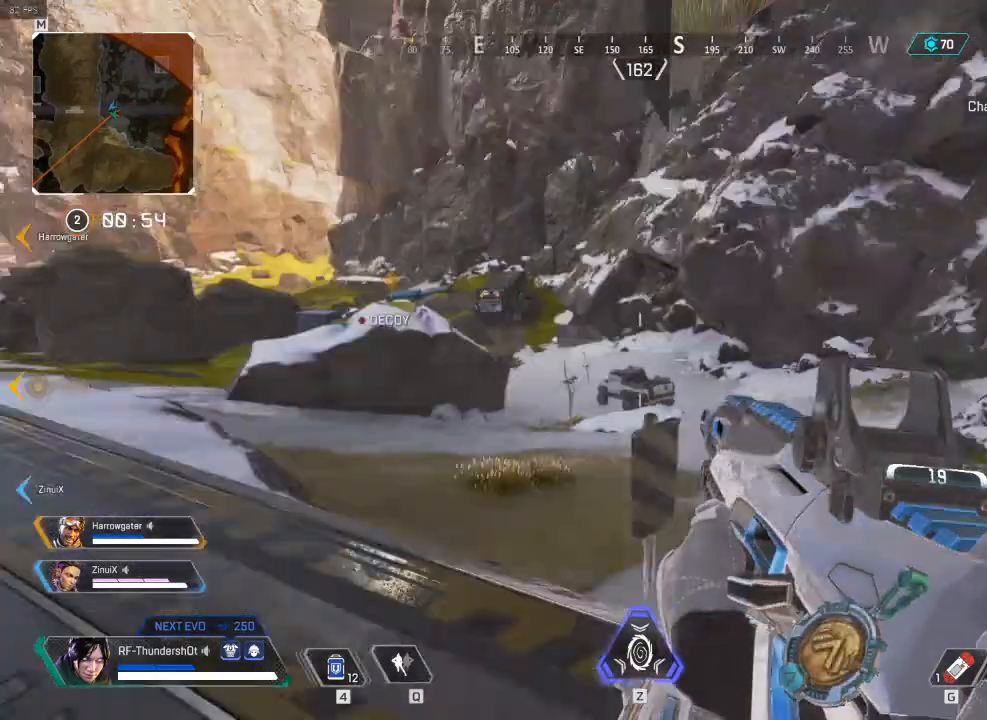
{"keys": ["shift_l", "w"], "events": [[83, "shift_l", "down"], [83, "w", "down"], [200, "d", "up"], [300, "3", "down"], [350, "3", "up"]]}
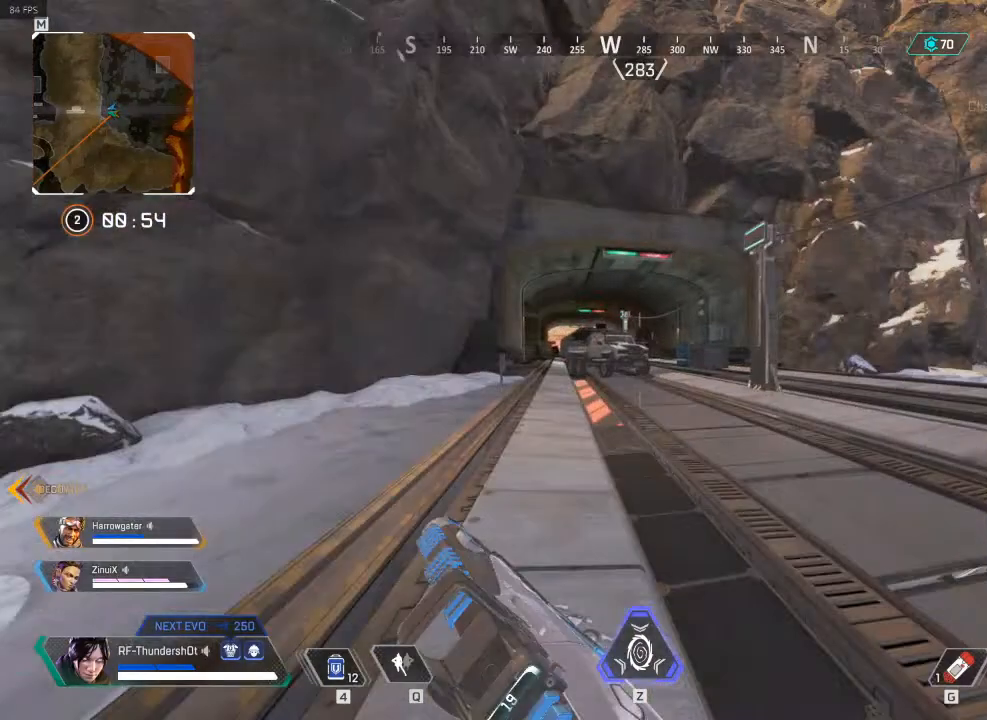
{"keys": ["9", "shift_l", "w"], "events": [[483, "9", "down"]]}
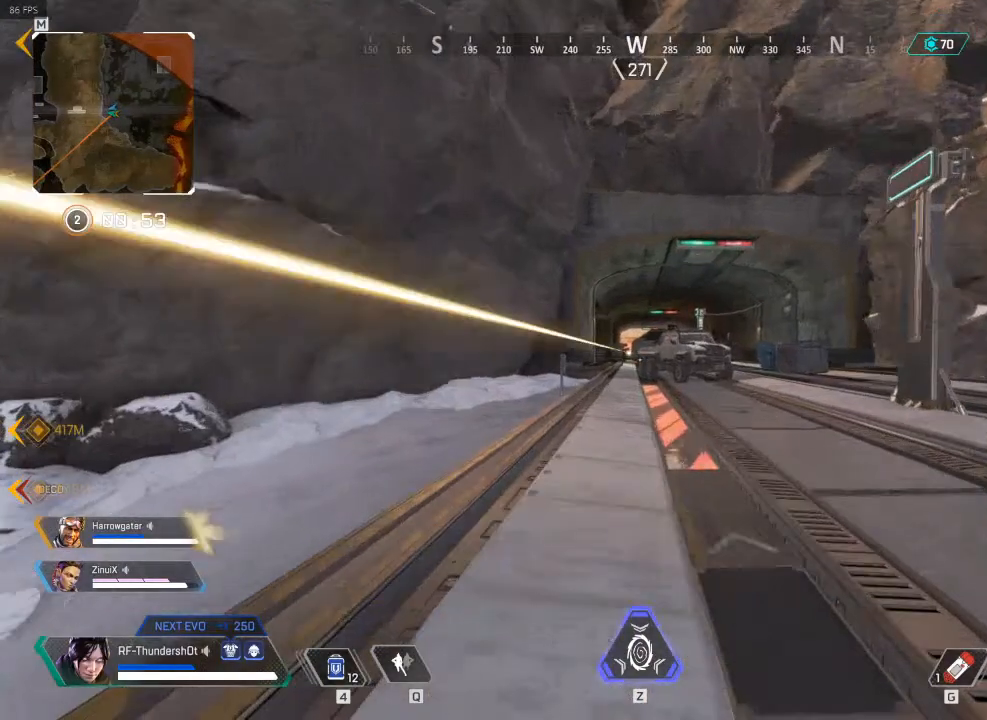
{"keys": ["9", "shift_l", "space", "w"], "events": [[17, "space", "down"]]}
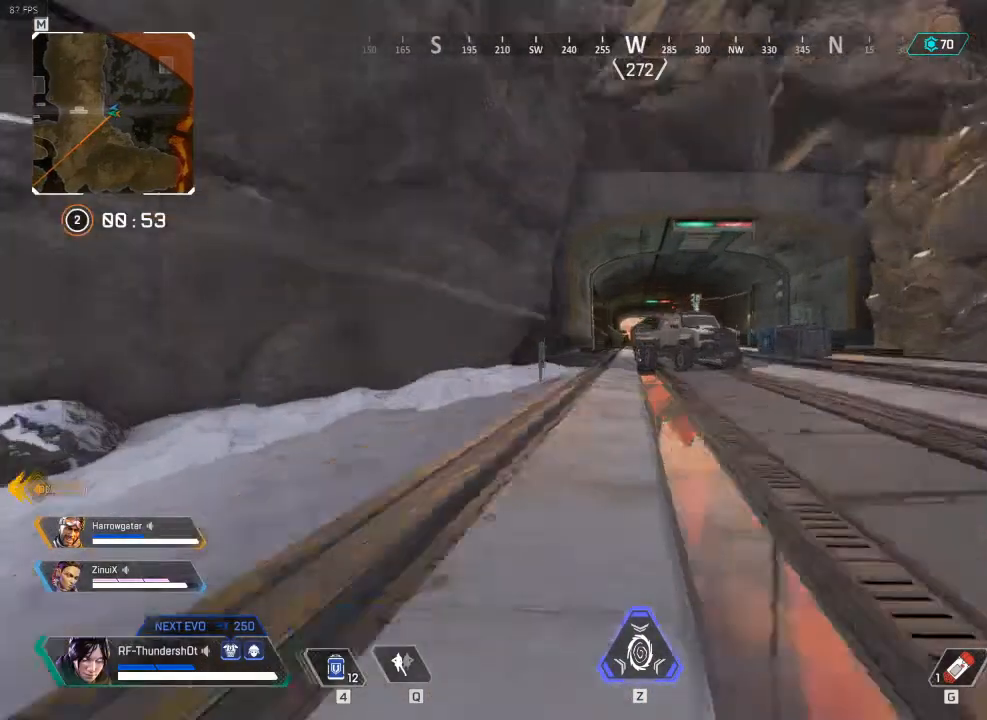
{"keys": ["shift_l", "w"], "events": [[50, "d", "down"], [50, "space", "up"], [317, "9", "up"], [317, "d", "up"]]}
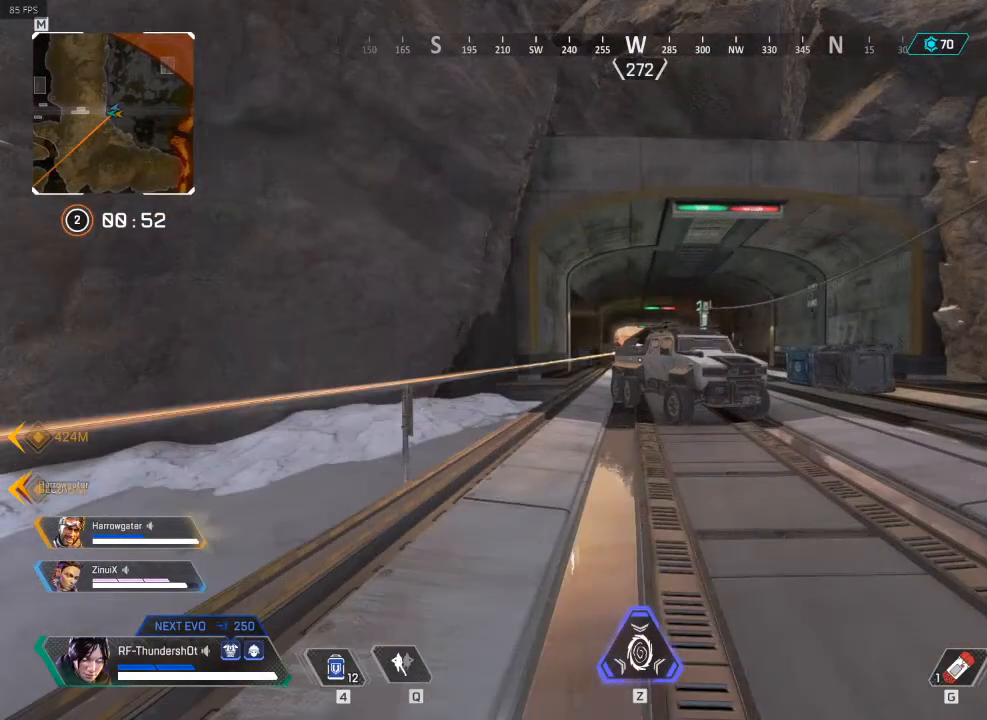
{"keys": ["shift_l", "w"], "events": []}
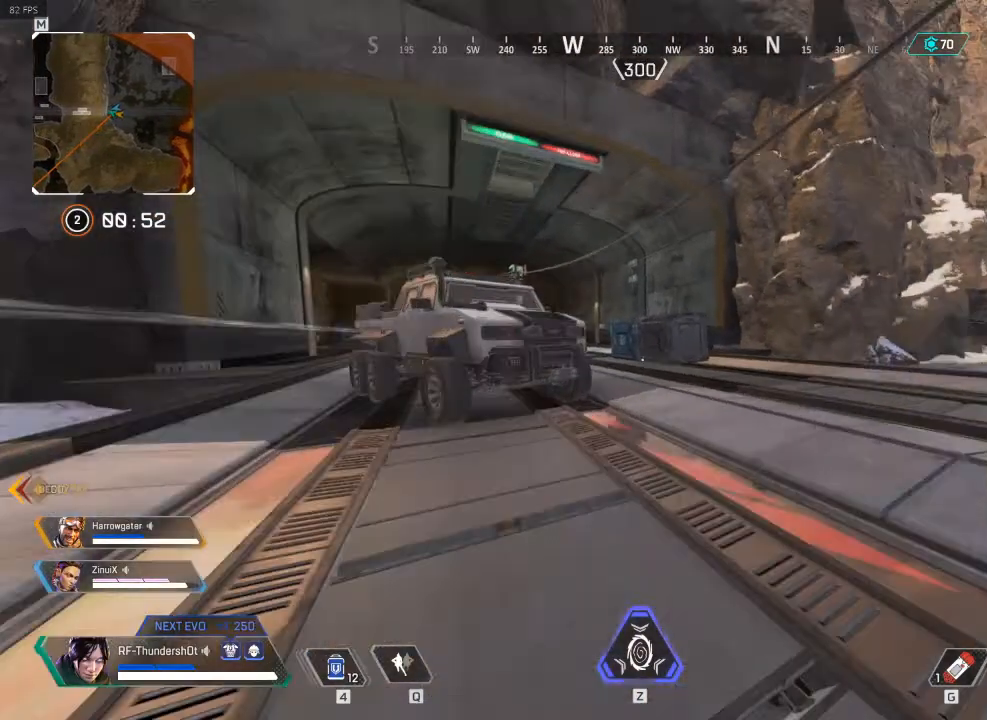
{"keys": ["shift_l", "w"], "events": []}
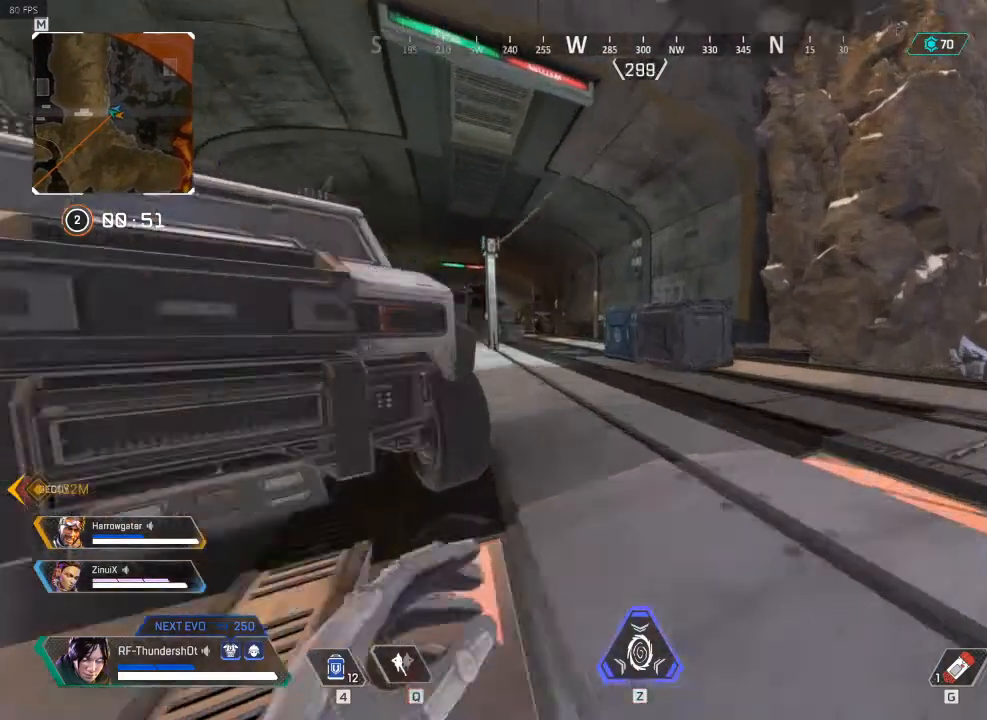
{"keys": ["shift_l", "w"], "events": []}
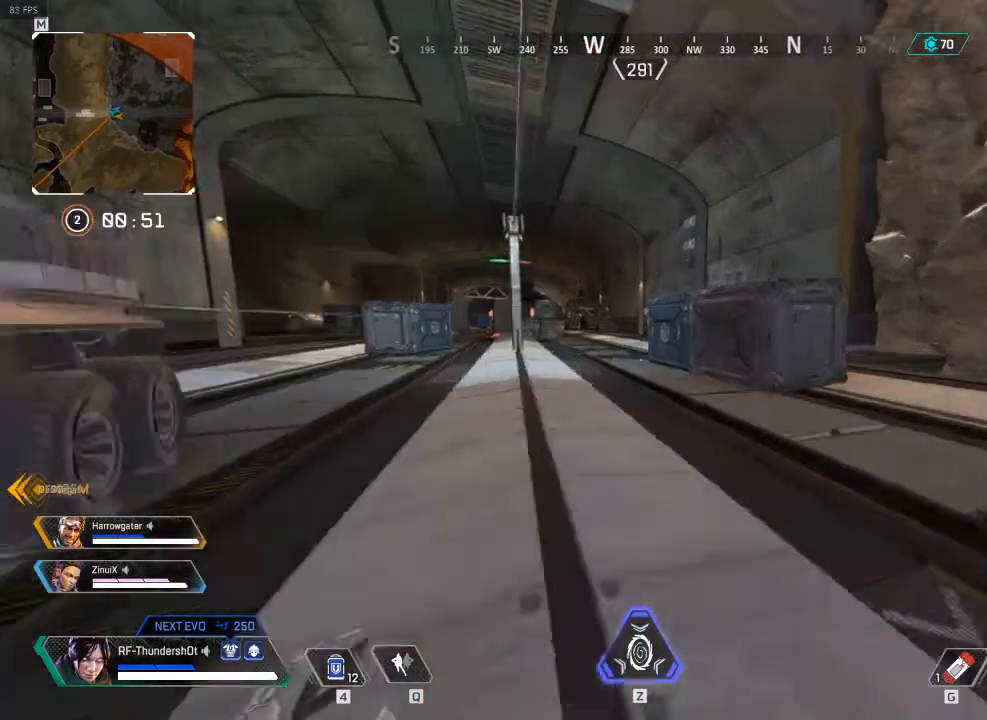
{"keys": ["9", "shift_l", "w"], "events": [[183, "9", "down"]]}
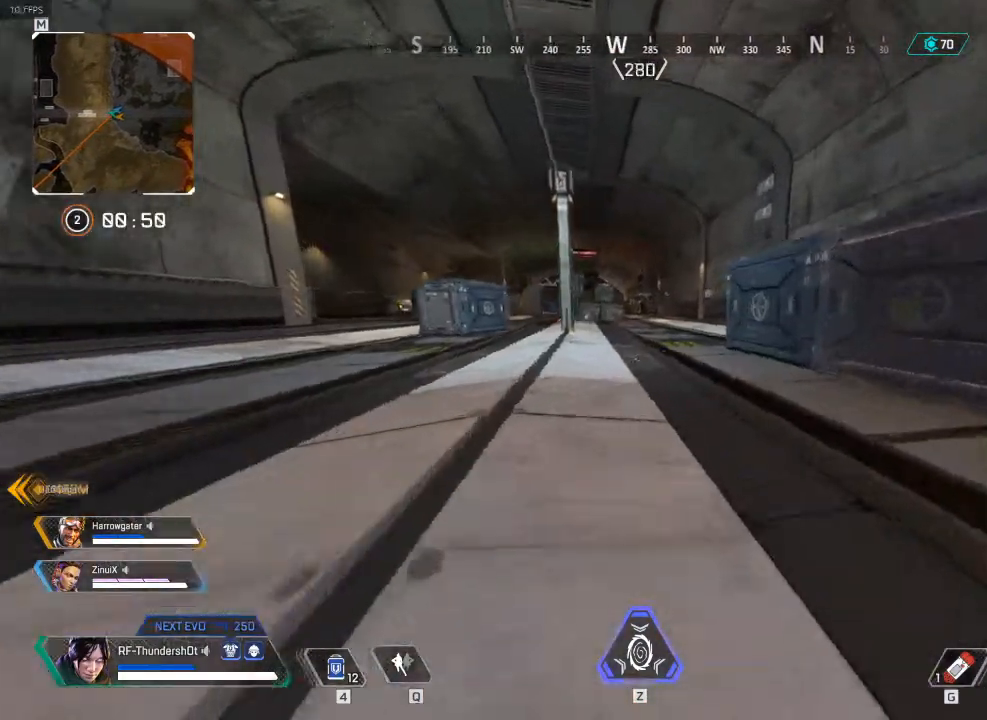
{"keys": ["shift_l", "w"], "events": [[100, "space", "down"], [300, "space", "up"], [467, "9", "up"]]}
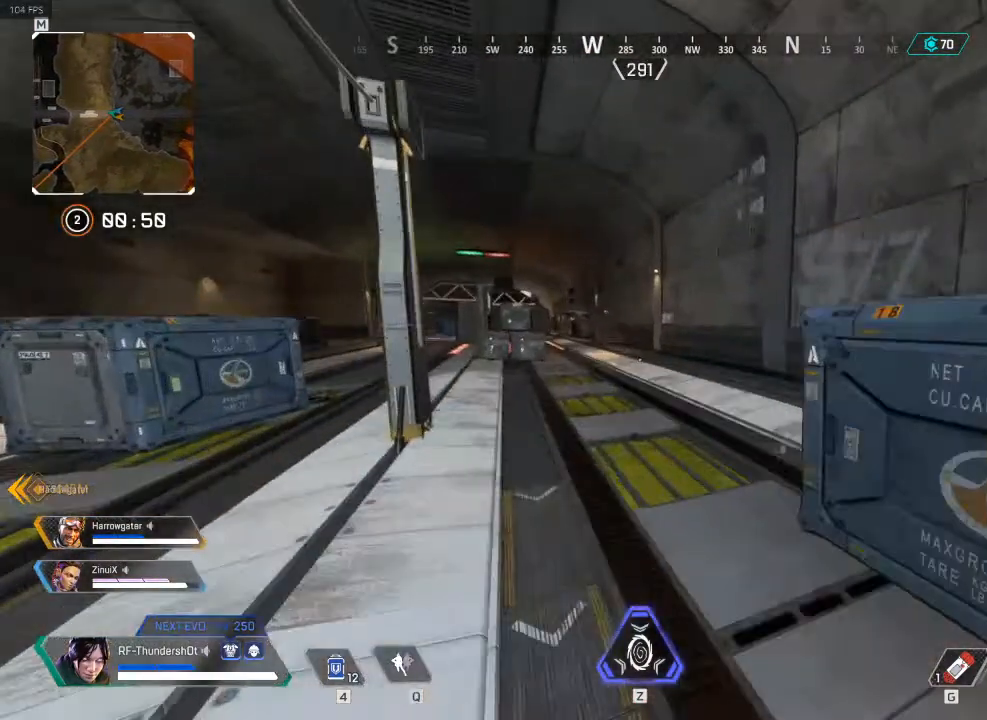
{"keys": ["shift_l", "w"], "events": []}
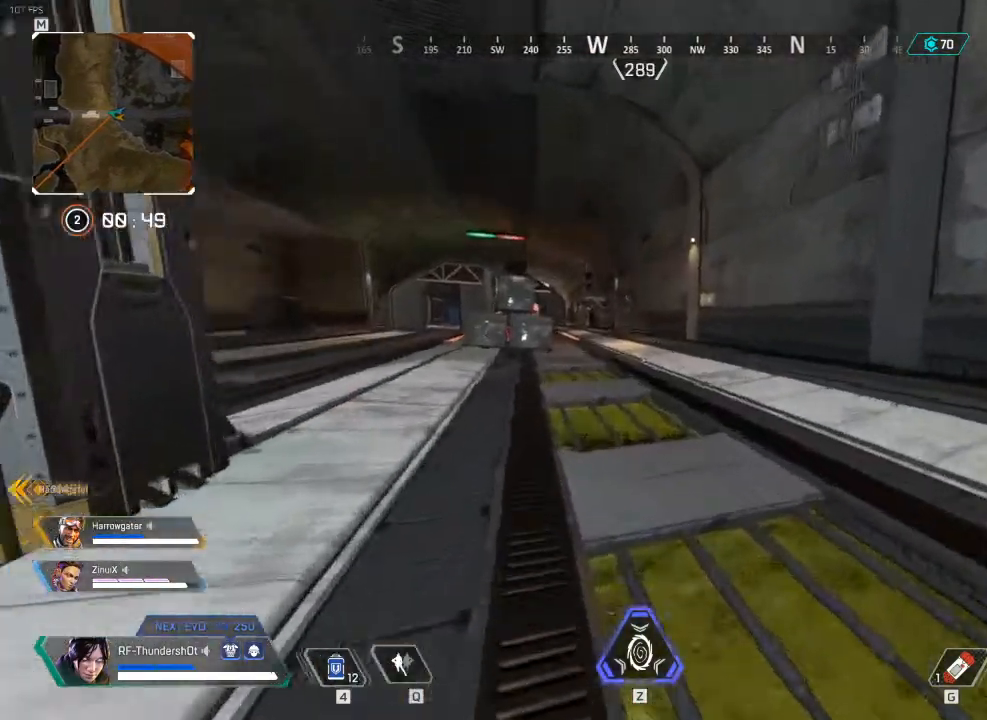
{"keys": ["5", "shift_l", "w"], "events": [[67, "5", "down"]]}
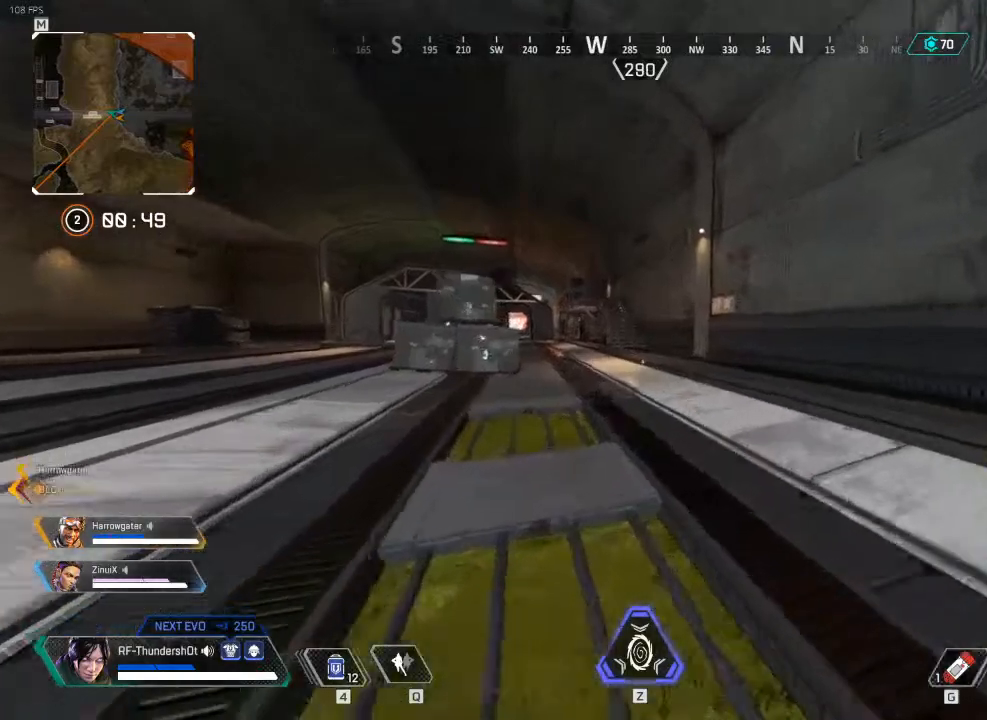
{"keys": ["shift_l", "w"], "events": [[233, "5", "up"]]}
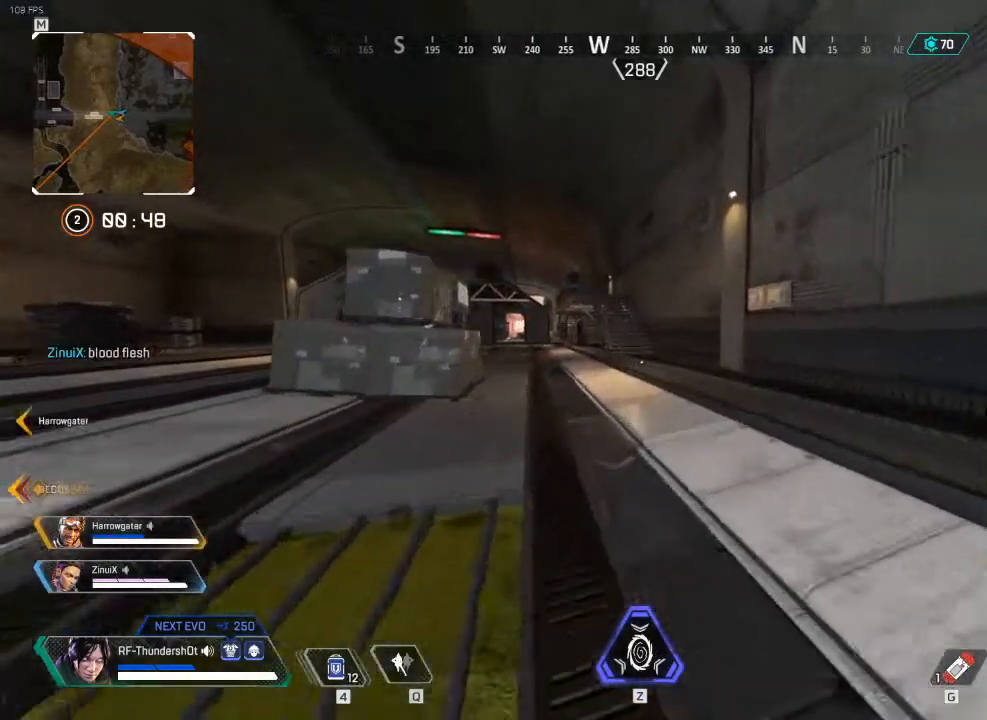
{"keys": ["shift_l", "w"], "events": []}
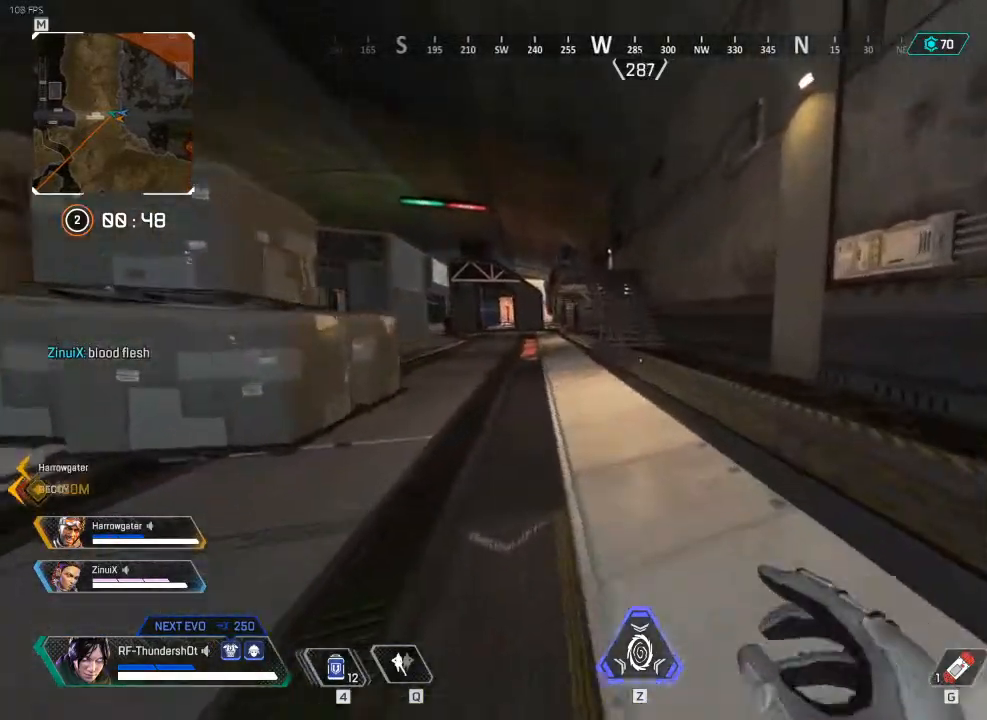
{"keys": ["shift_l", "w"], "events": []}
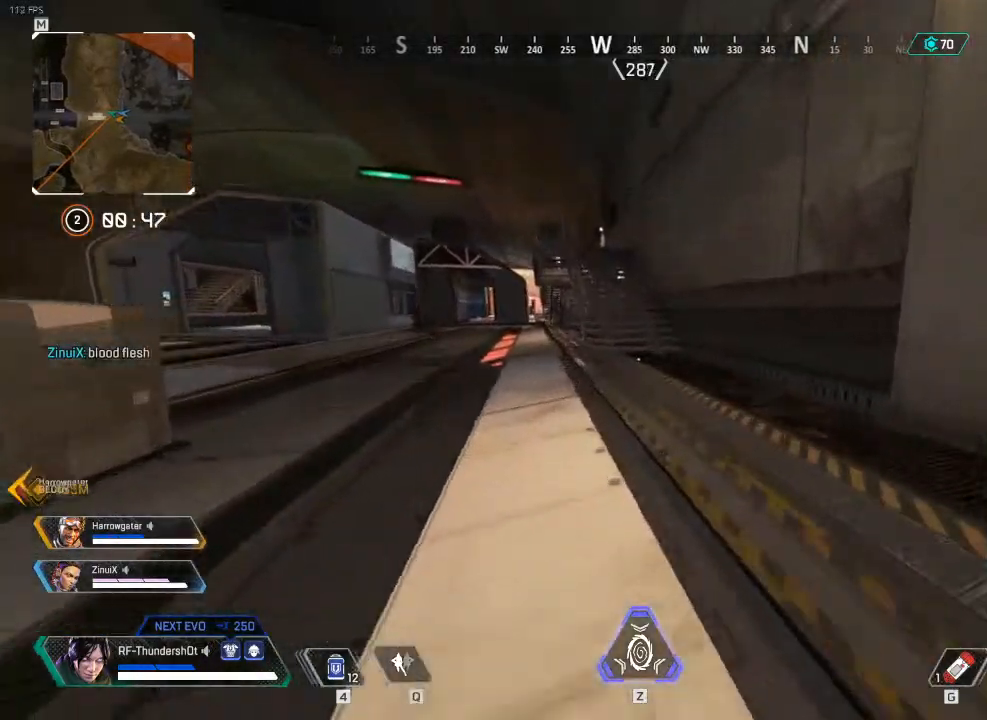
{"keys": ["9", "shift_l", "w"], "events": [[33, "9", "down"], [450, "space", "down"], [500, "space", "up"]]}
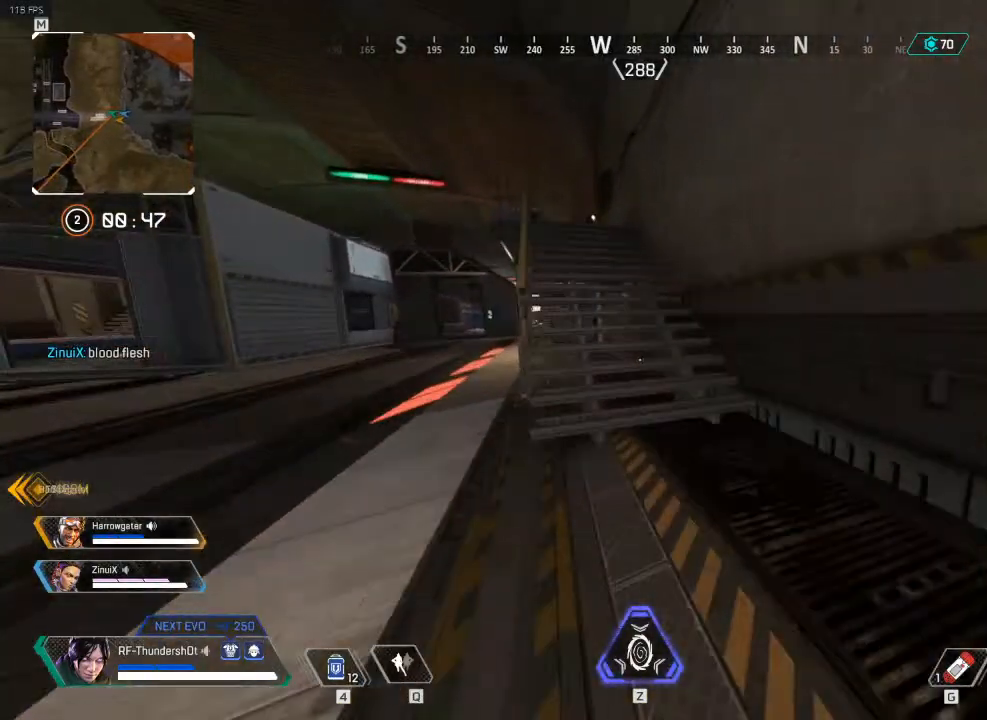
{"keys": ["shift_l", "w"], "events": [[283, "9", "up"]]}
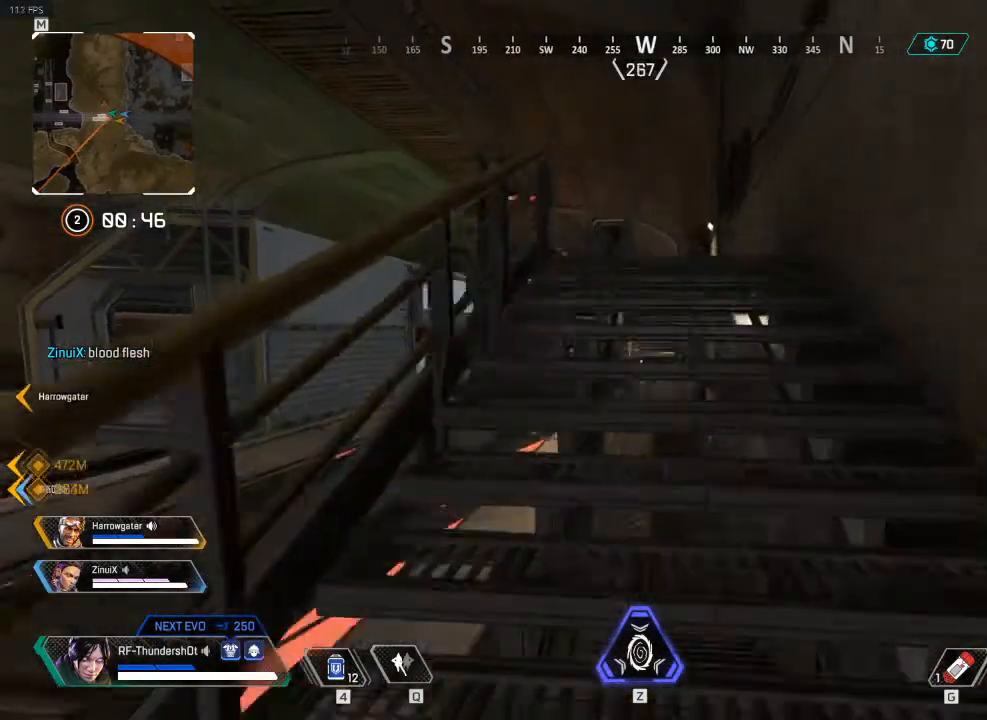
{"keys": ["shift_l", "w"], "events": []}